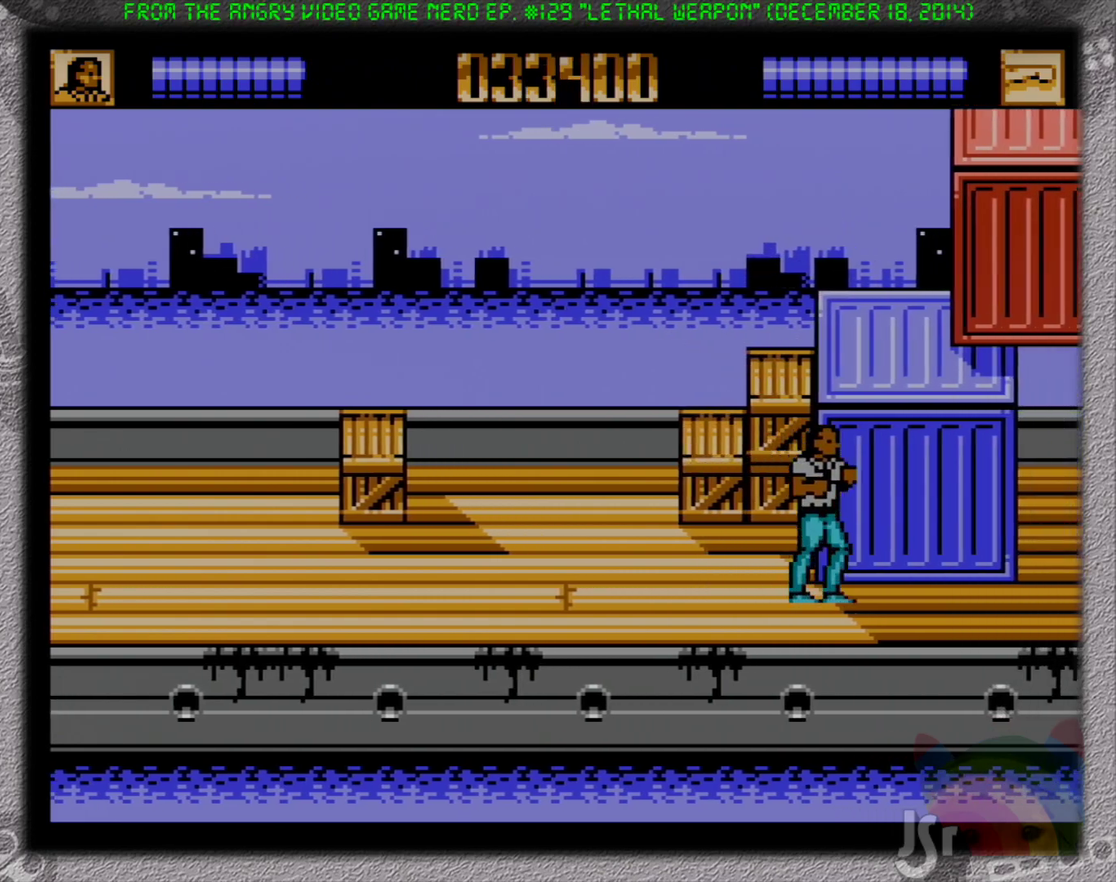
Gameplay with a controller (Nintendo layout); each line is a JSON object with the inputs held at the frame after it. "events" lists button and stick changes between this image and that frame as [ms after this image, input, new state], when the widget could be followed in between. Not read: L3 R3 SELECT.
{"buttons": ["DPAD_RIGHT"], "events": []}
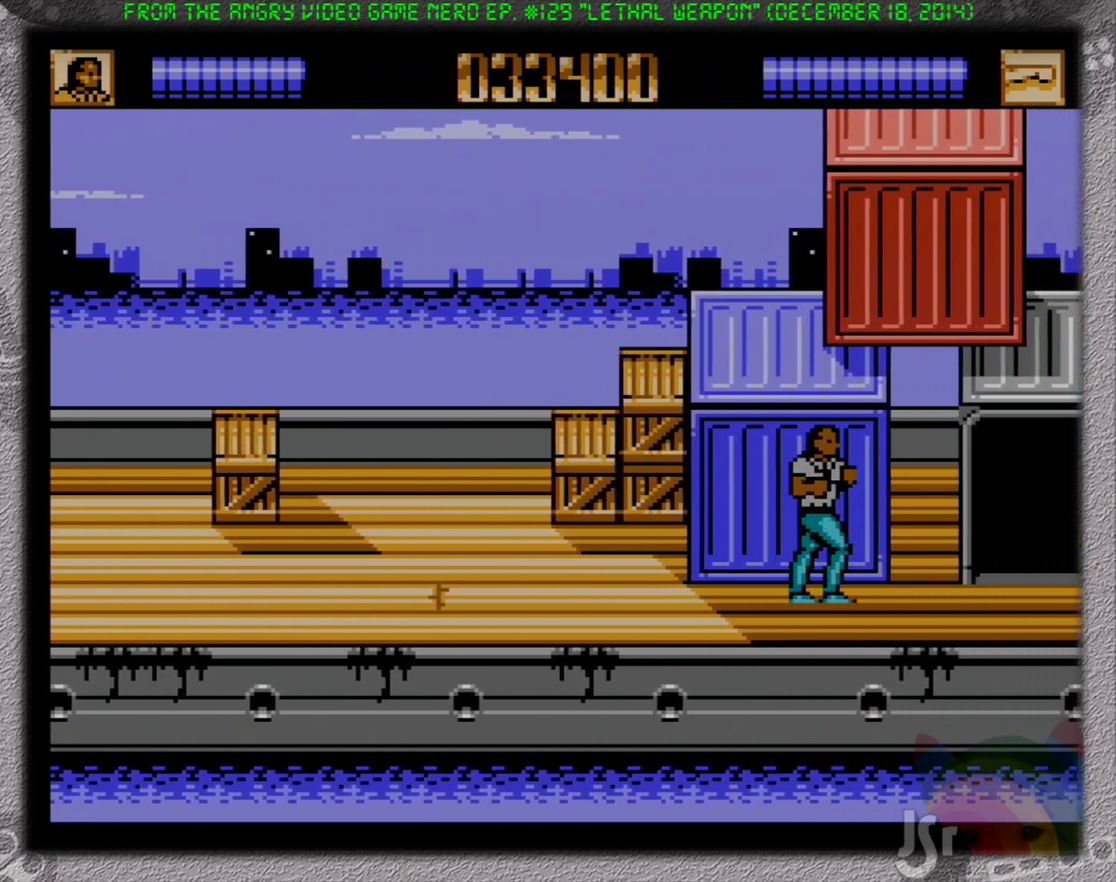
{"buttons": ["DPAD_RIGHT"], "events": []}
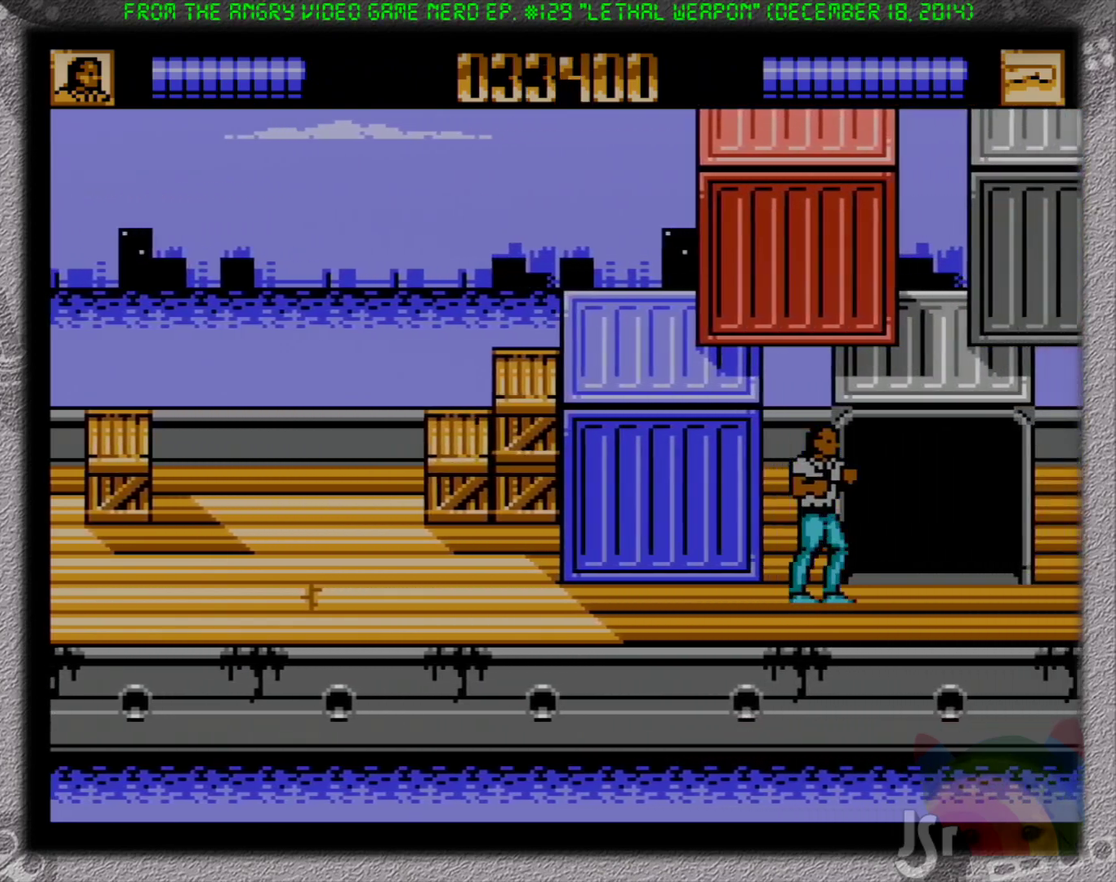
{"buttons": ["DPAD_RIGHT"], "events": []}
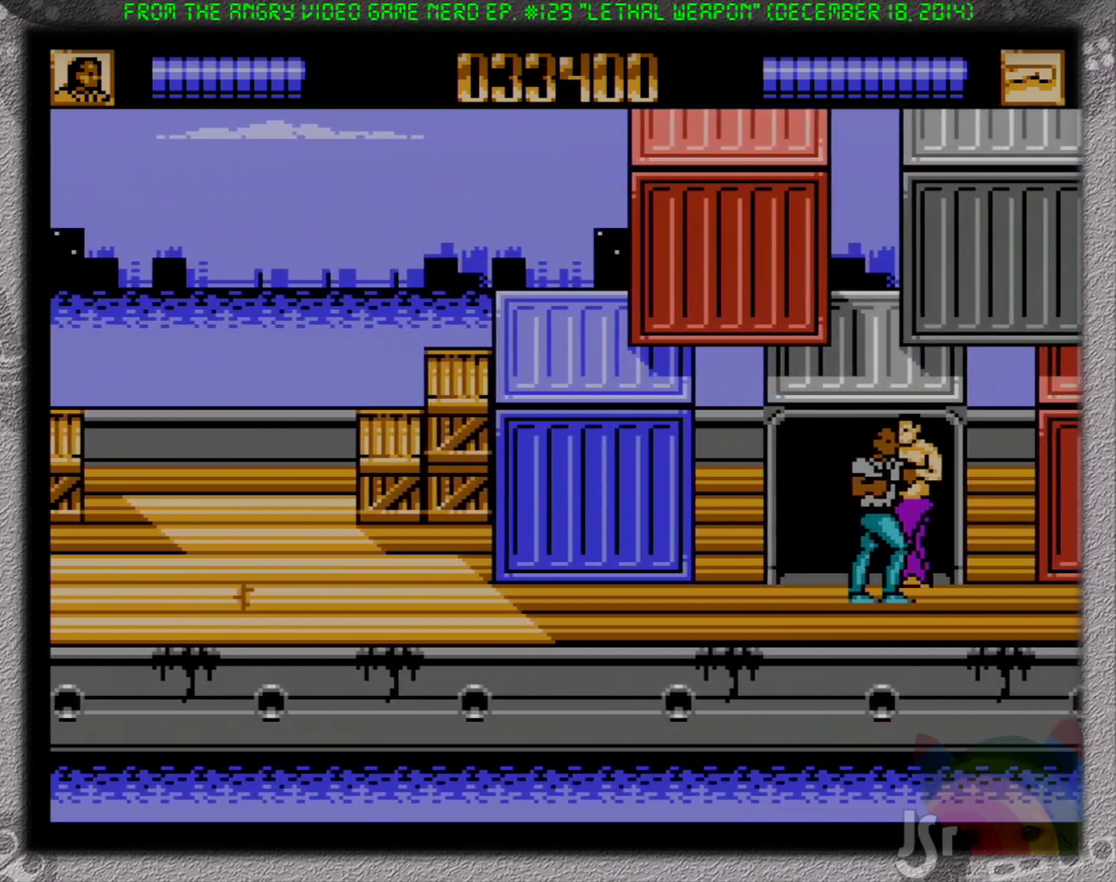
{"buttons": ["B", "DPAD_UP", "DPAD_LEFT"]}
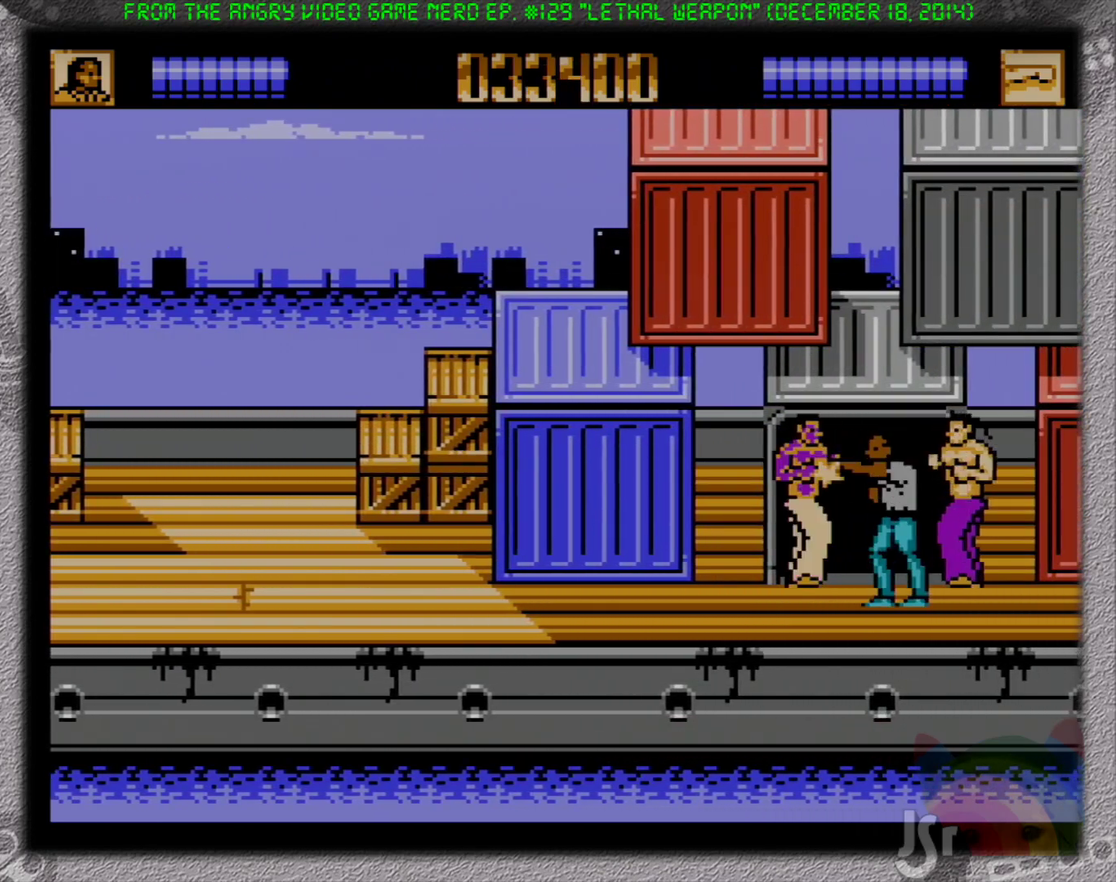
{"buttons": ["B", "DPAD_LEFT"], "events": [[33, "B", "up"], [50, "DPAD_UP", "up"], [100, "B", "down"], [133, "DPAD_UP", "down"], [150, "B", "up"], [183, "DPAD_UP", "up"], [217, "B", "down"], [233, "DPAD_LEFT", "up"], [283, "B", "up"], [333, "B", "down"], [350, "DPAD_RIGHT", "down"], [417, "DPAD_LEFT", "down"], [417, "DPAD_RIGHT", "up"]]}
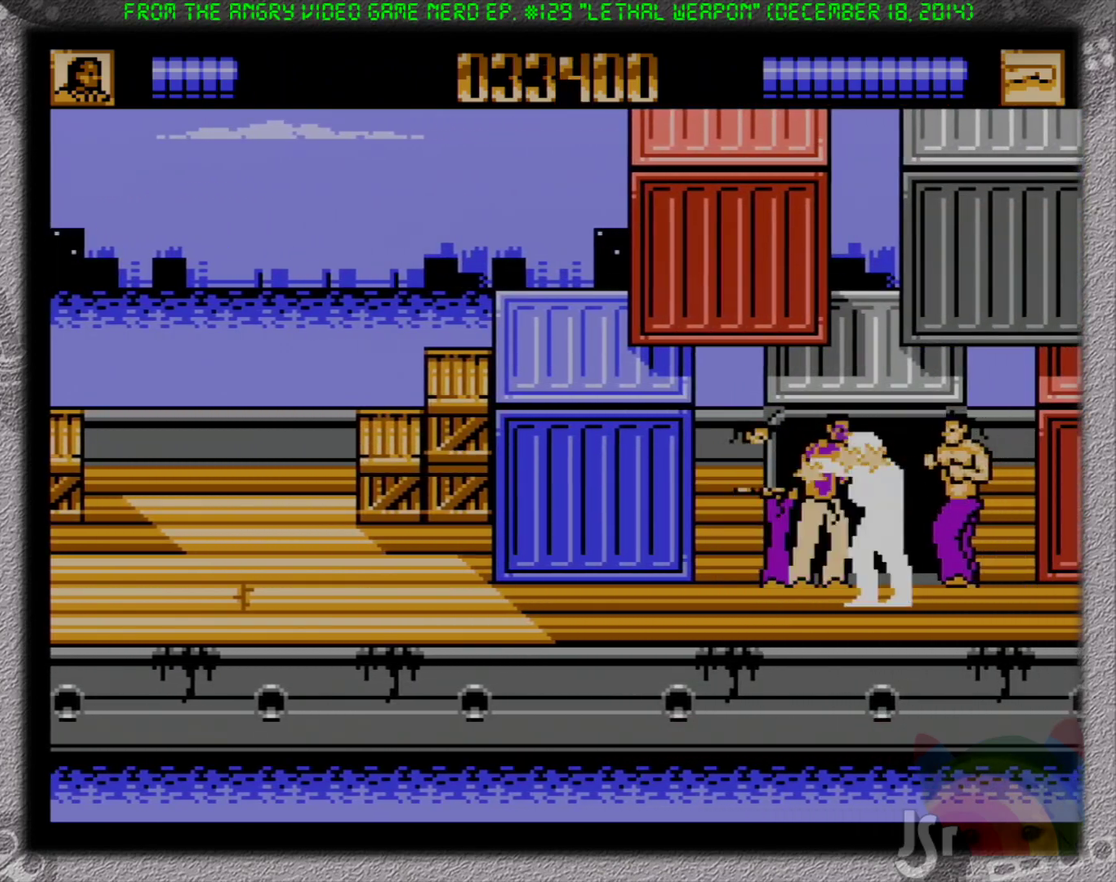
{"buttons": ["A", "DPAD_UP", "DPAD_LEFT"], "events": [[33, "B", "up"], [100, "B", "down"], [117, "DPAD_DOWN", "down"], [283, "B", "up"], [350, "B", "down"], [367, "DPAD_DOWN", "up"], [400, "DPAD_UP", "down"], [433, "B", "up"], [450, "A", "down"]]}
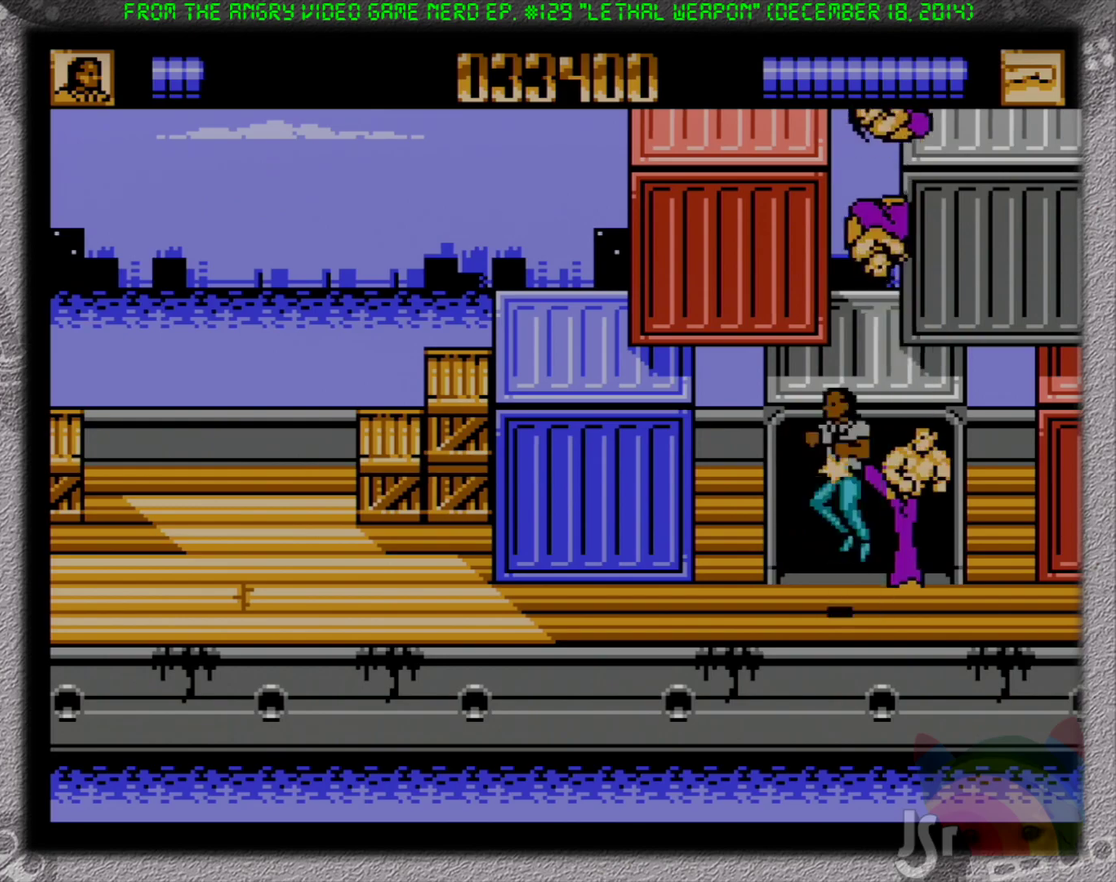
{"buttons": ["DPAD_LEFT"], "events": [[67, "B", "down"], [117, "DPAD_UP", "up"], [150, "A", "up"], [250, "DPAD_UP", "down"], [283, "B", "up"], [300, "DPAD_UP", "up"]]}
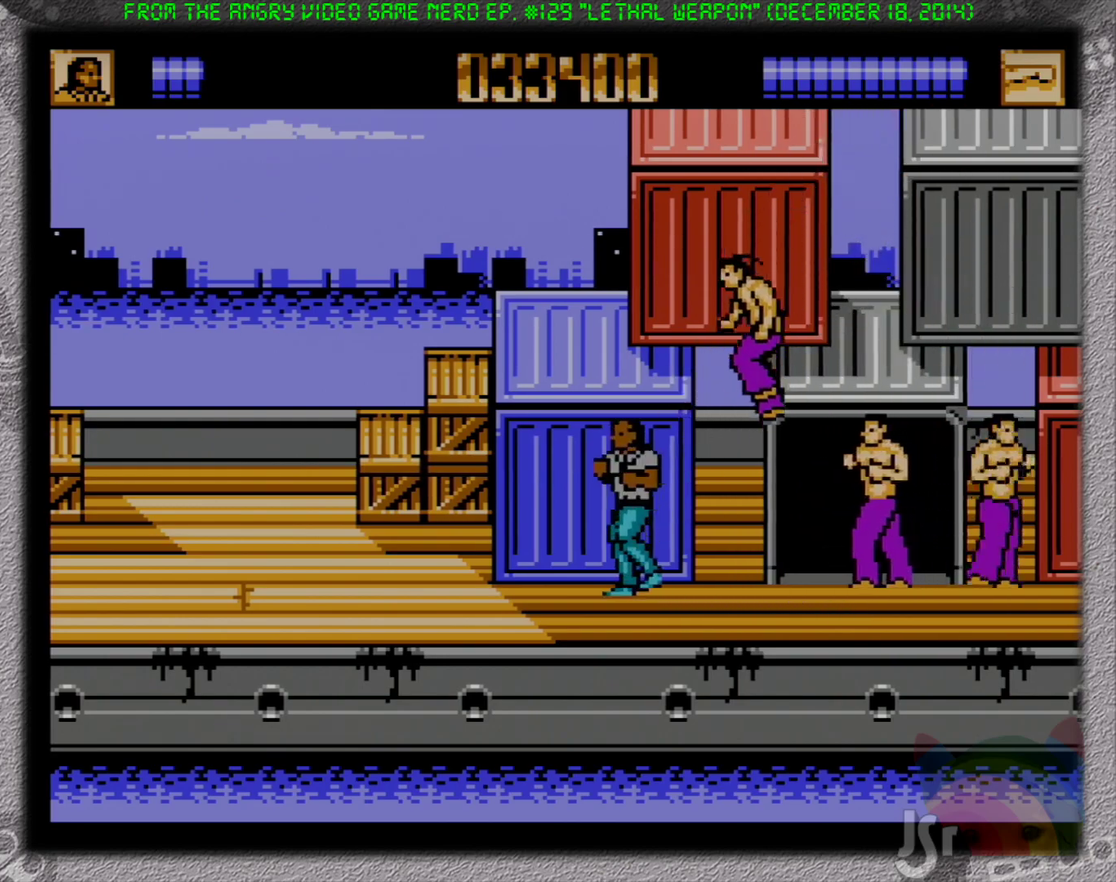
{"buttons": ["DPAD_UP", "DPAD_LEFT"], "events": [[17, "A", "down"], [83, "B", "down"], [150, "A", "up"], [167, "DPAD_UP", "down"], [317, "B", "up"]]}
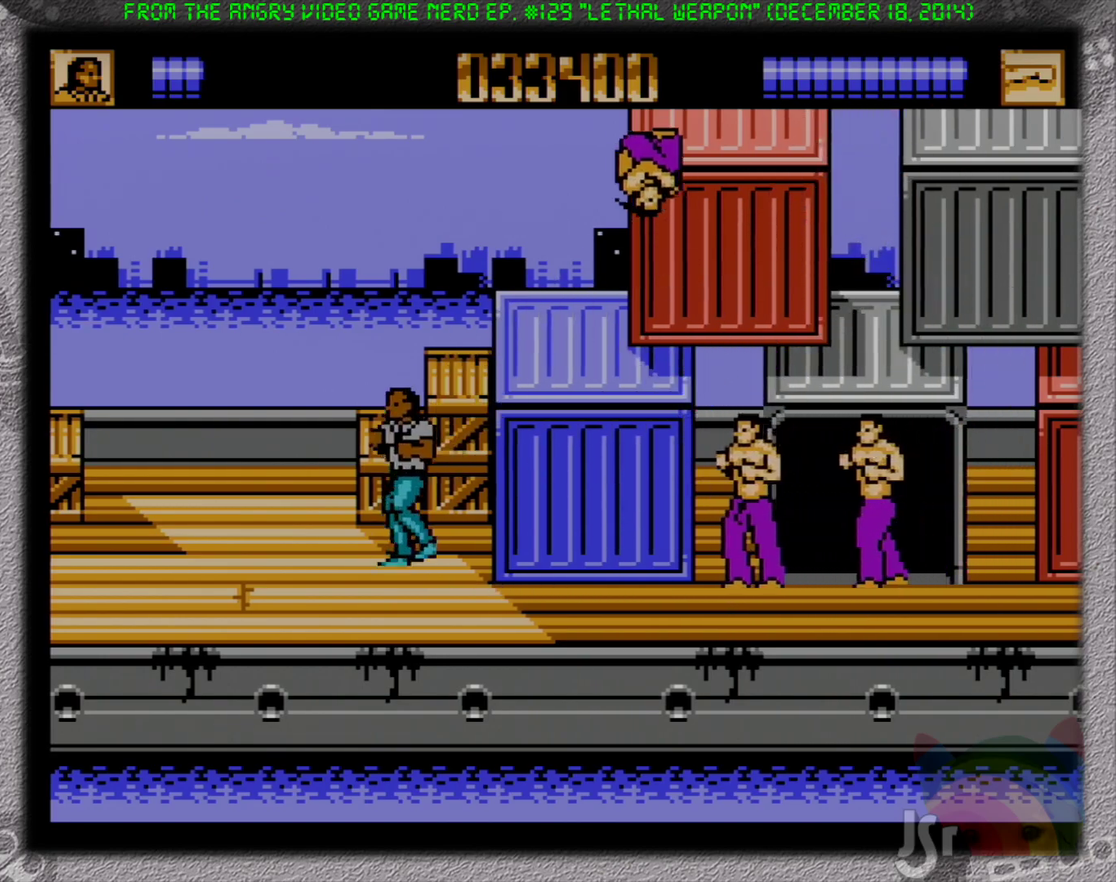
{"buttons": ["DPAD_DOWN", "DPAD_LEFT"], "events": [[50, "A", "down"], [133, "B", "down"], [183, "A", "up"], [350, "B", "up"], [400, "DPAD_UP", "up"], [433, "DPAD_DOWN", "down"]]}
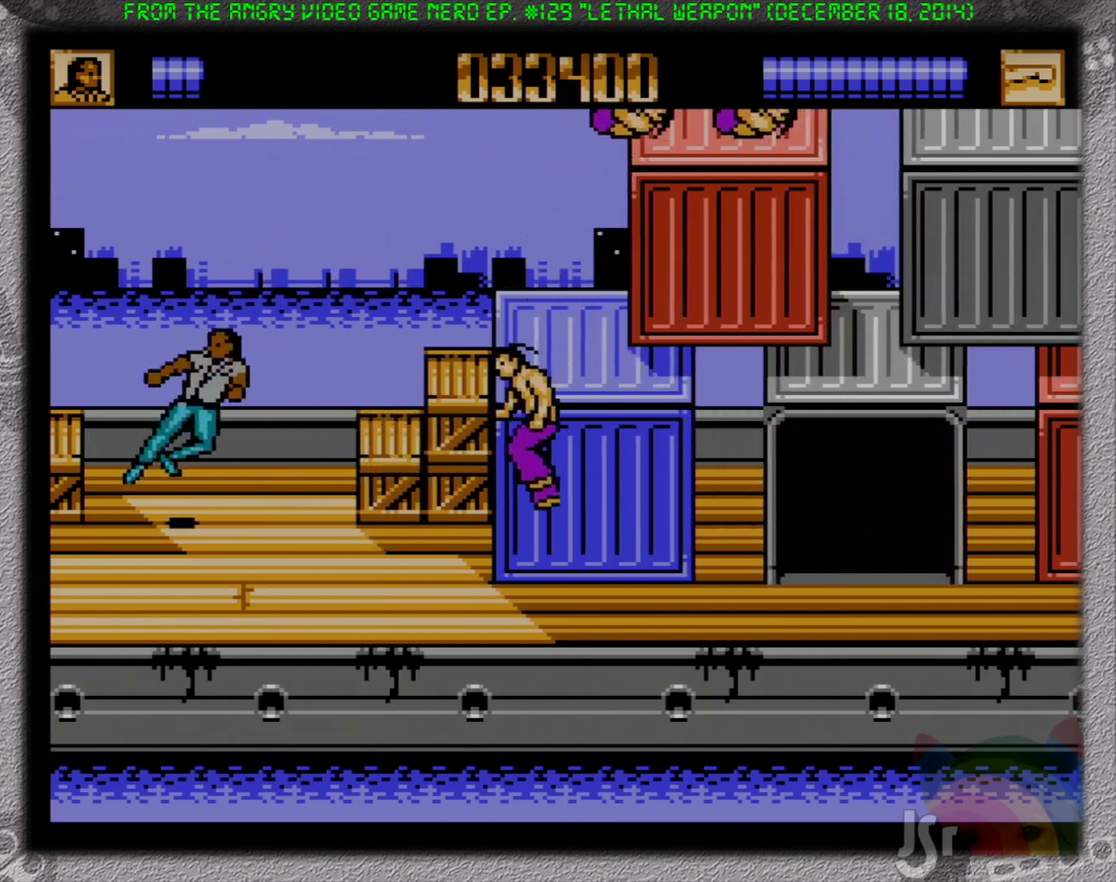
{"buttons": ["DPAD_LEFT"], "events": [[317, "DPAD_DOWN", "up"]]}
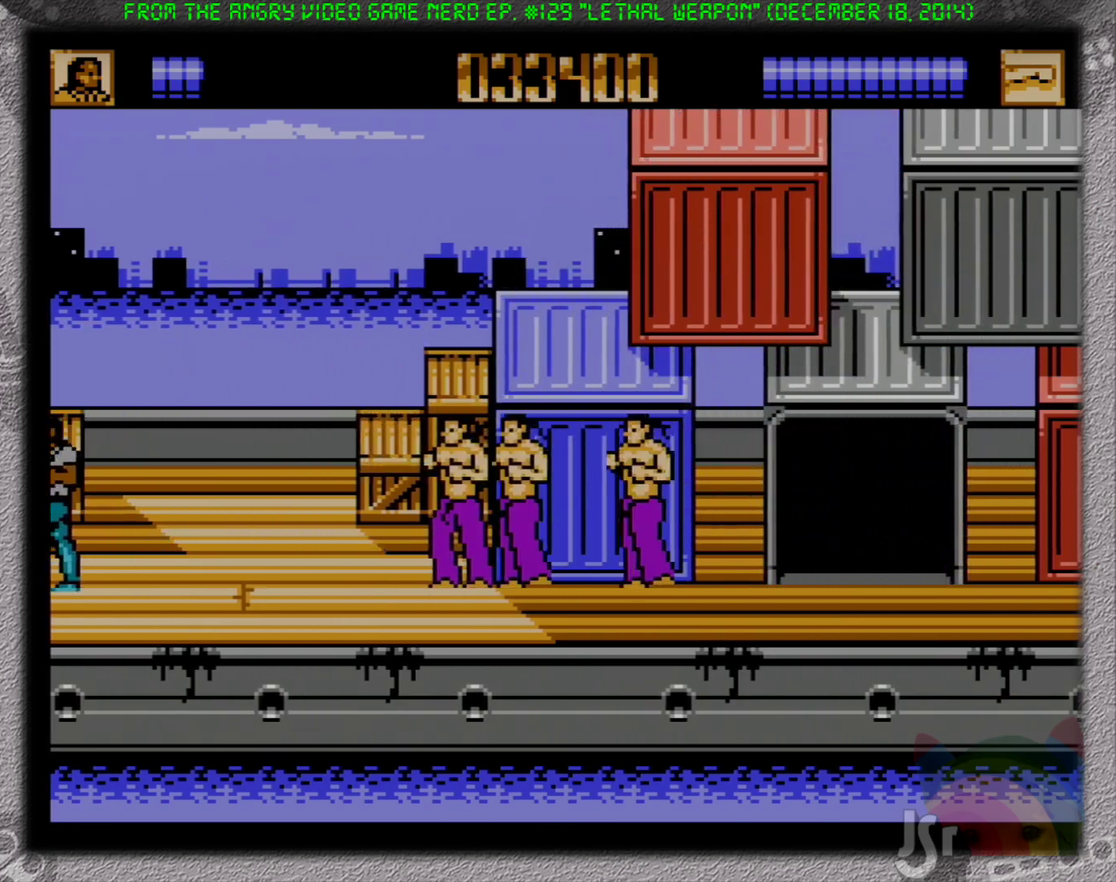
{"buttons": ["A", "B", "DPAD_UP", "DPAD_RIGHT"], "events": [[50, "DPAD_UP", "down"], [183, "DPAD_LEFT", "up"], [200, "DPAD_RIGHT", "down"], [400, "A", "down"], [483, "B", "down"]]}
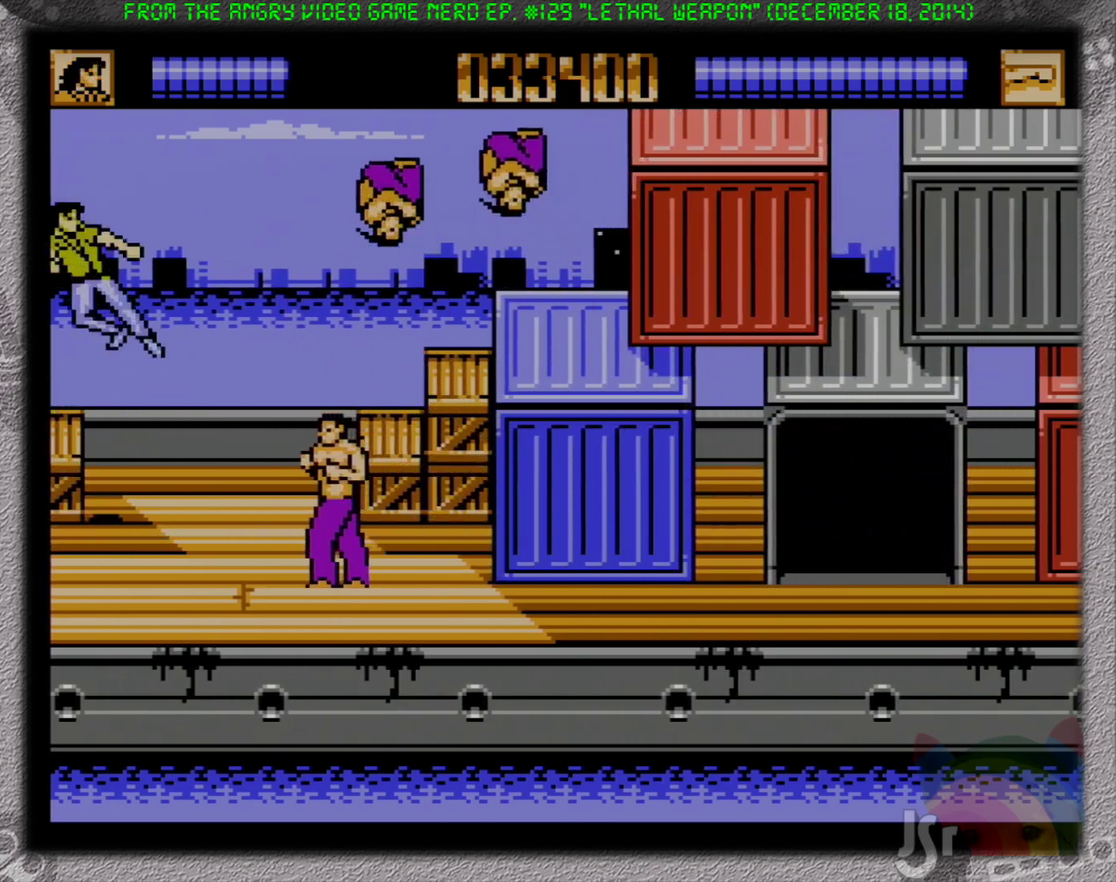
{"buttons": ["A", "DPAD_UP", "DPAD_RIGHT"], "events": [[83, "A", "up"], [233, "B", "up"], [500, "A", "down"]]}
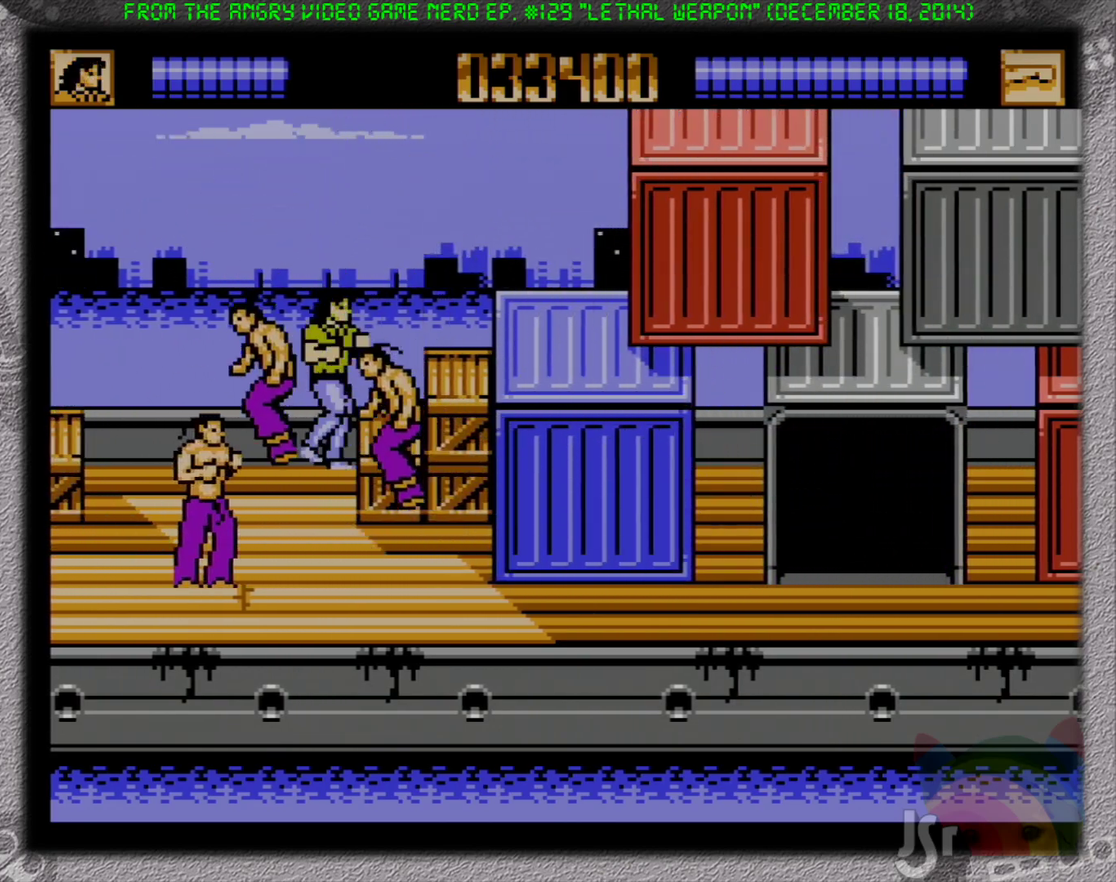
{"buttons": ["A", "B", "DPAD_RIGHT"], "events": [[17, "DPAD_UP", "up"], [50, "B", "down"], [200, "A", "up"], [267, "B", "up"], [267, "DPAD_UP", "down"], [350, "A", "down"], [417, "DPAD_UP", "up"], [450, "B", "down"]]}
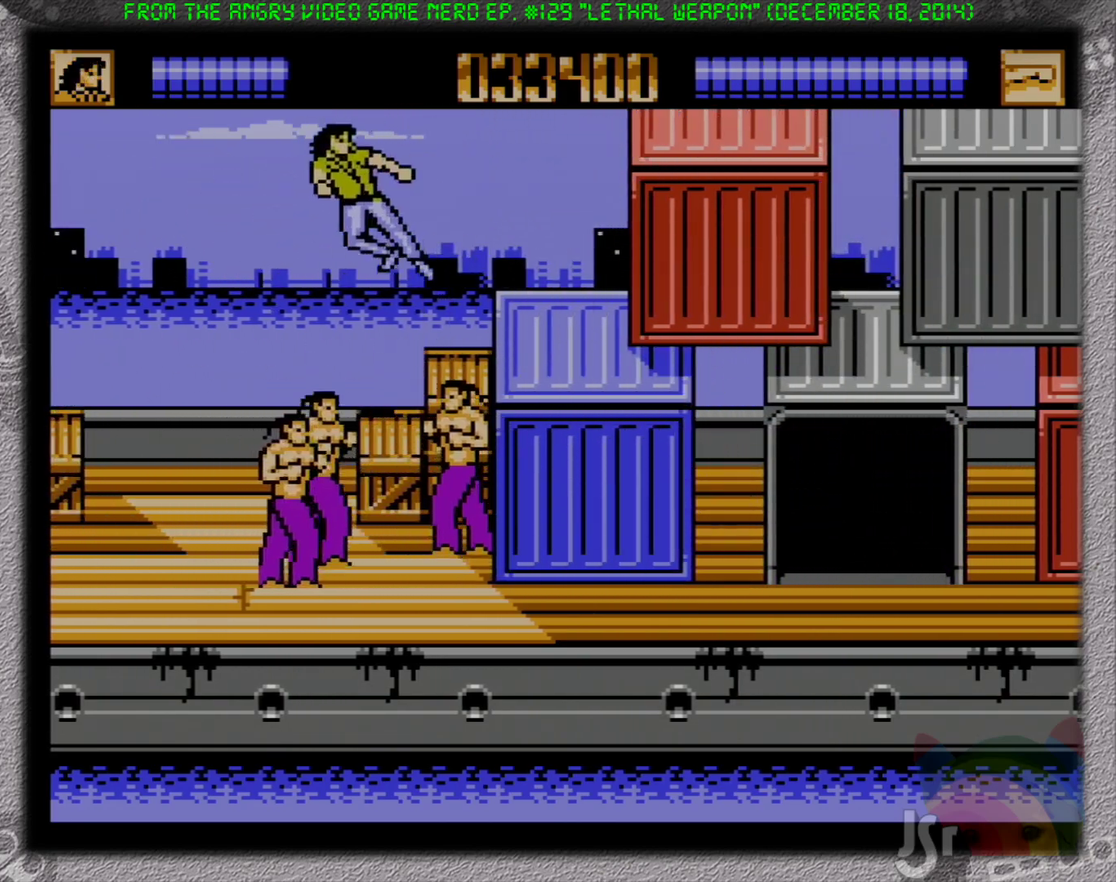
{"buttons": ["DPAD_DOWN", "DPAD_RIGHT"], "events": [[17, "DPAD_DOWN", "down"], [33, "A", "up"], [100, "DPAD_DOWN", "up"], [167, "B", "up"], [383, "DPAD_DOWN", "down"]]}
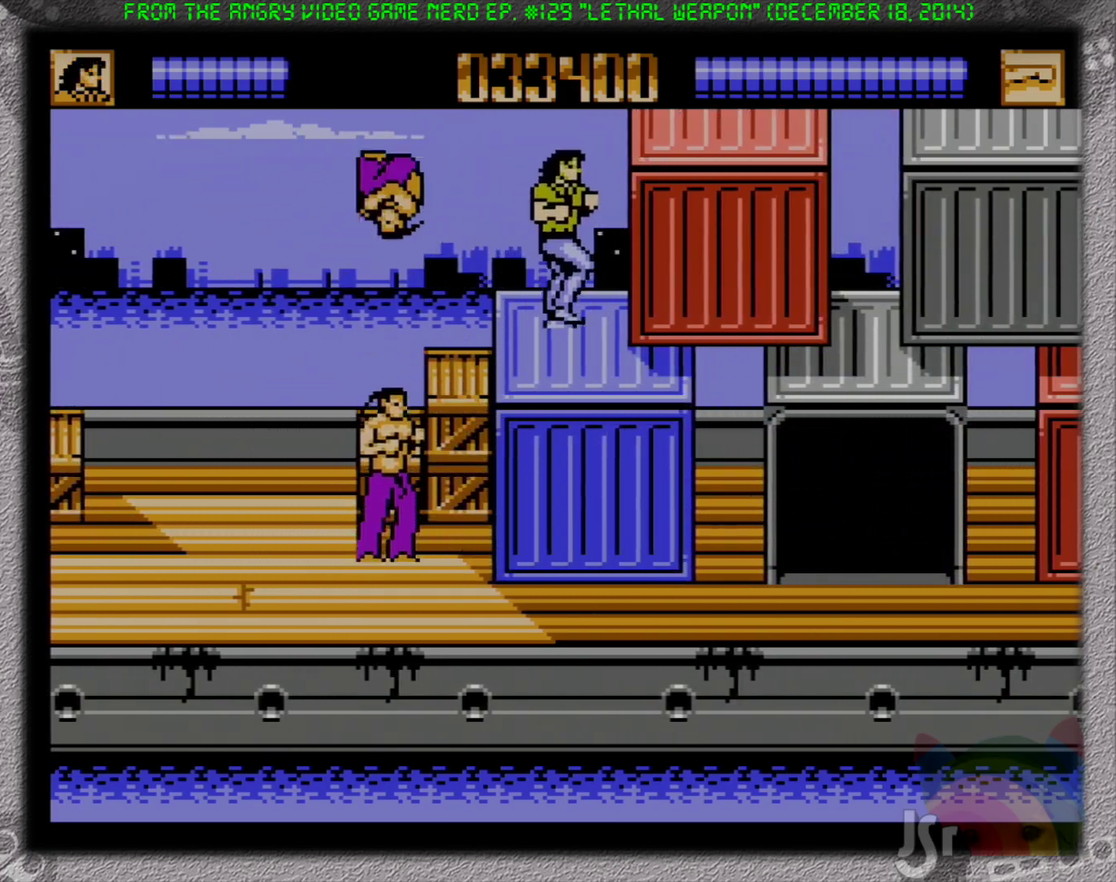
{"buttons": ["B", "DPAD_RIGHT"], "events": [[250, "DPAD_DOWN", "up"], [267, "A", "down"], [383, "B", "down"], [467, "A", "up"]]}
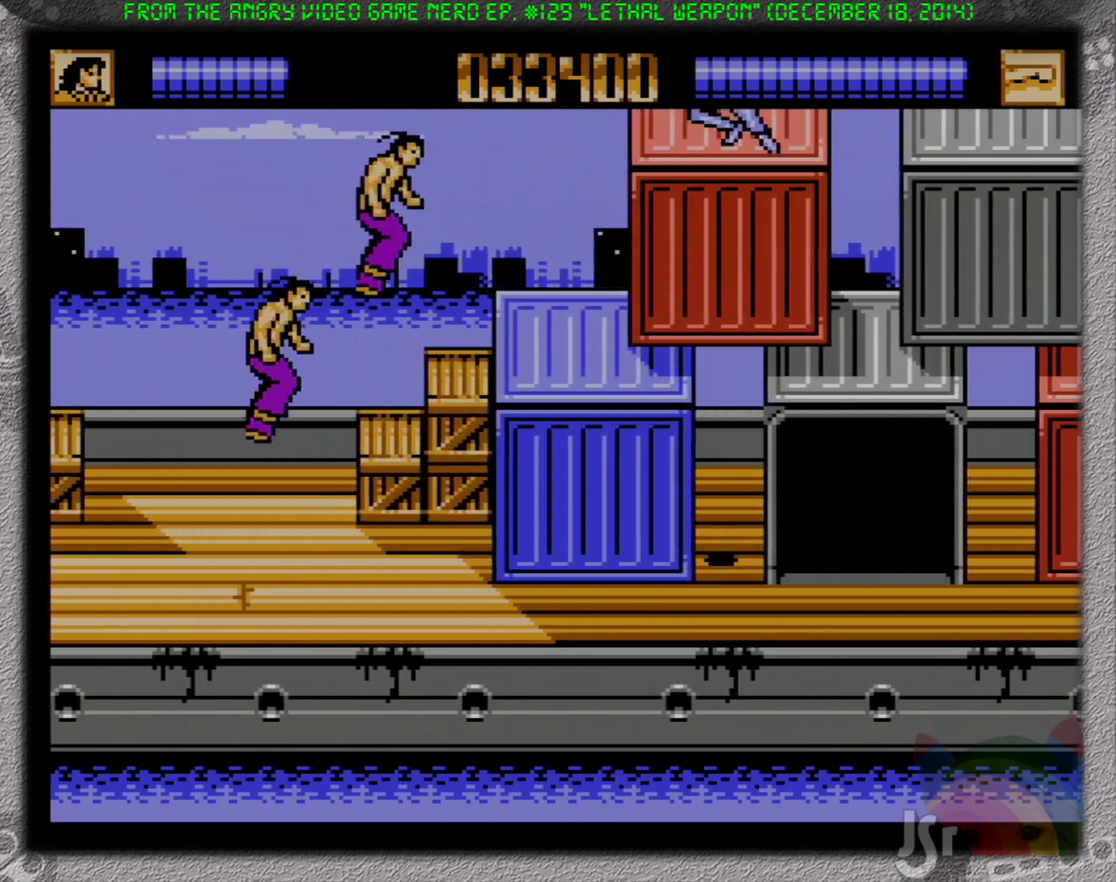
{"buttons": ["DPAD_LEFT"], "events": [[100, "B", "up"], [283, "DPAD_RIGHT", "up"], [317, "DPAD_LEFT", "down"]]}
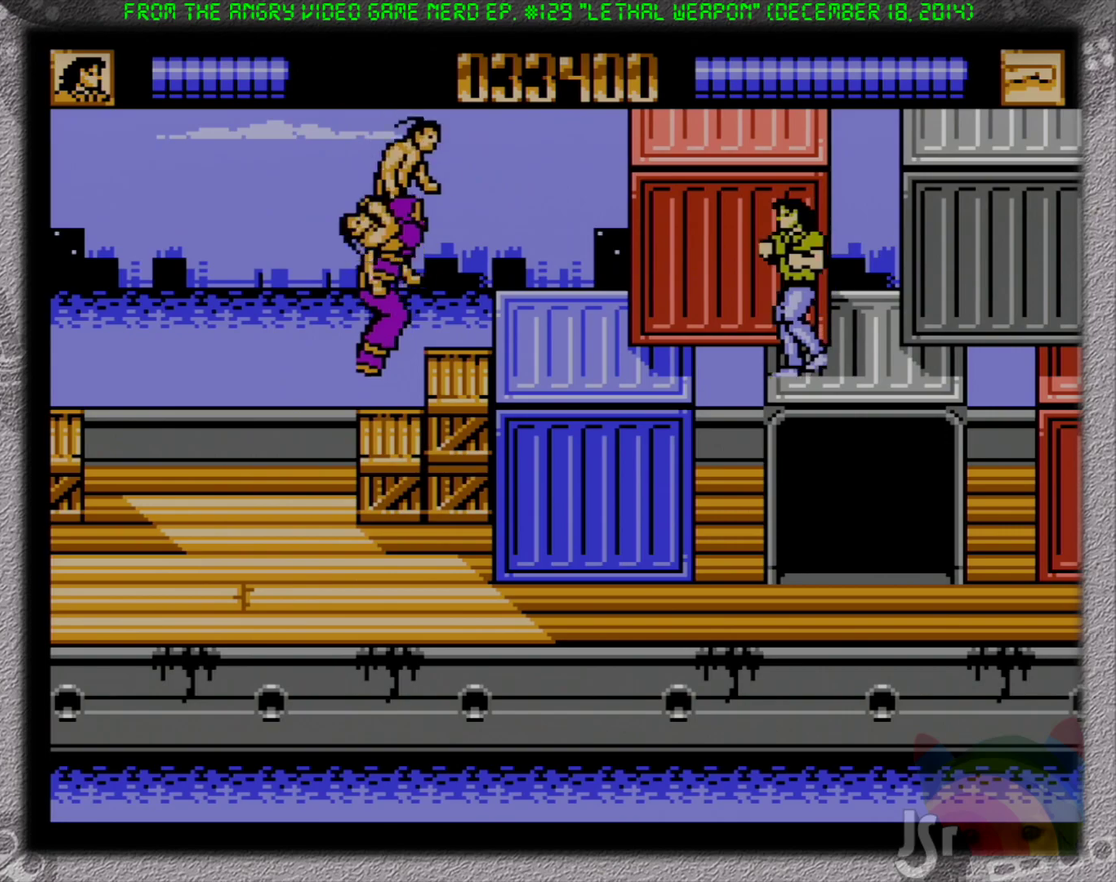
{"buttons": [], "events": [[33, "DPAD_LEFT", "up"], [150, "A", "down"], [233, "B", "down"], [283, "A", "up"], [433, "B", "up"]]}
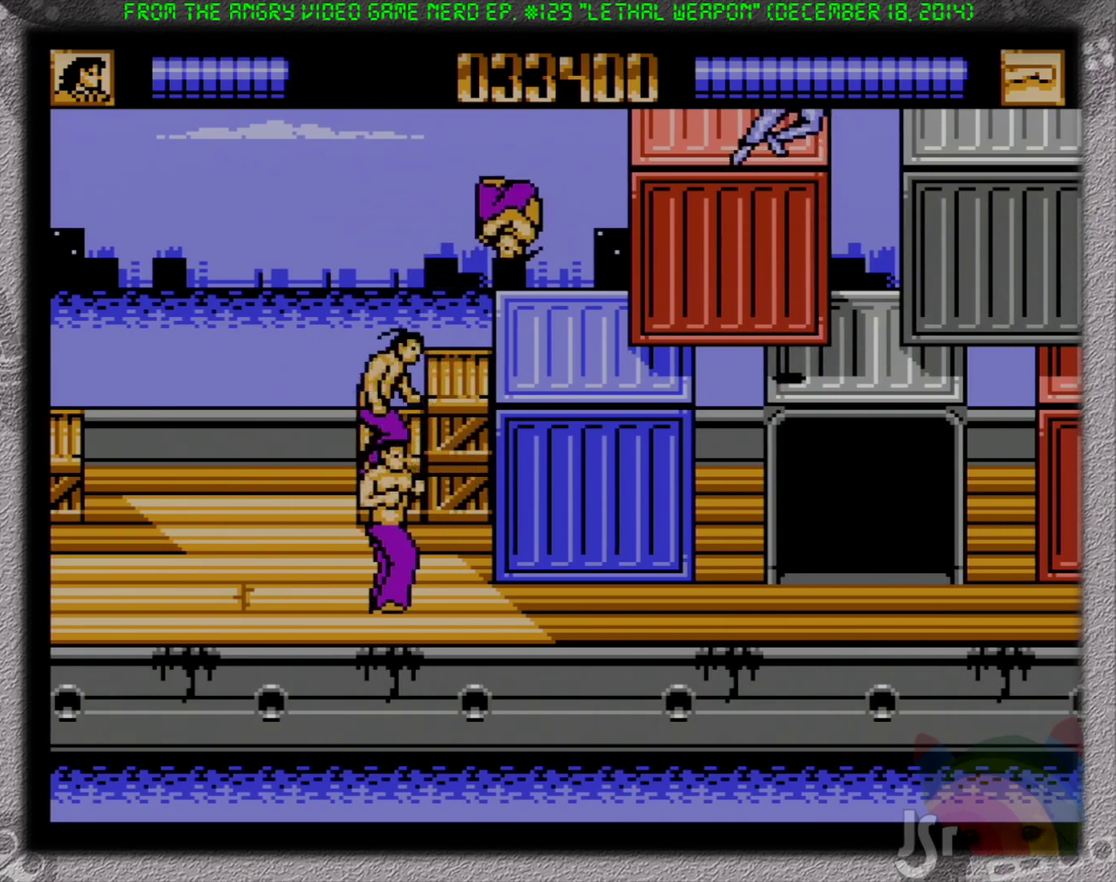
{"buttons": ["B"], "events": [[200, "B", "down"], [333, "B", "up"], [483, "B", "down"]]}
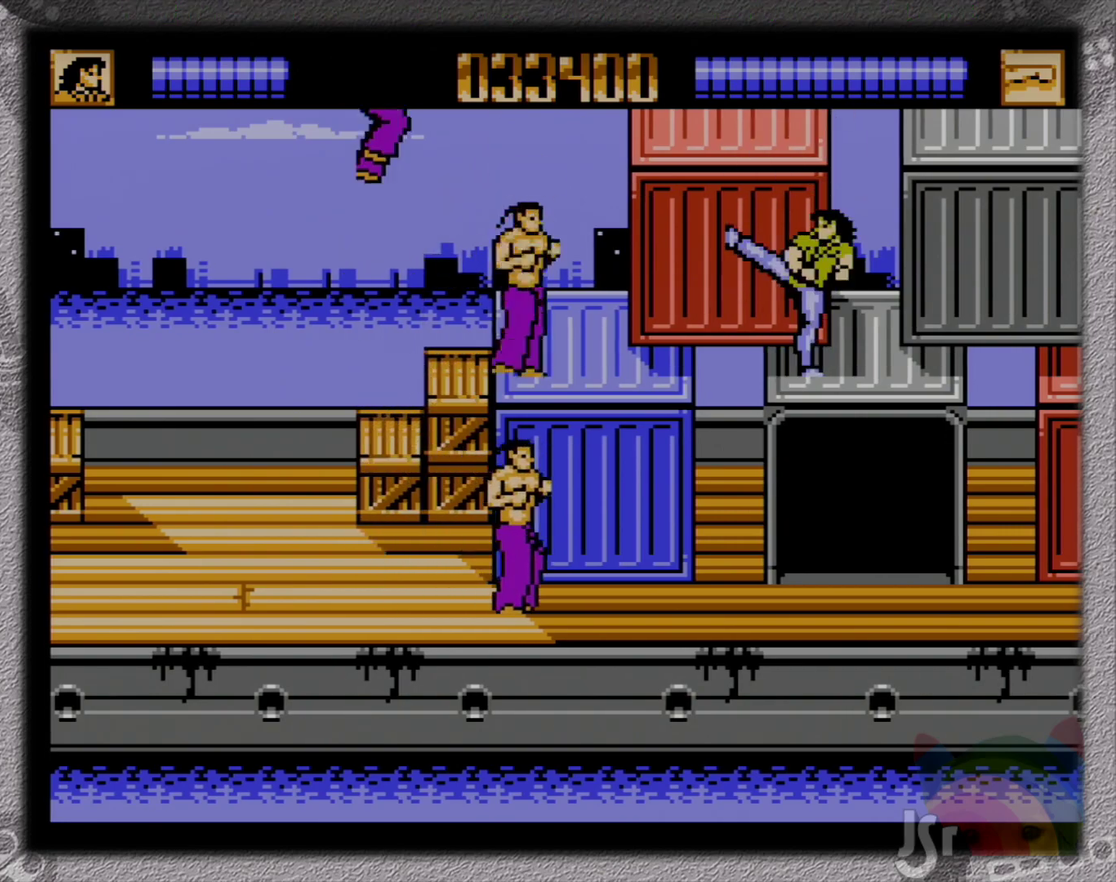
{"buttons": ["B"], "events": [[100, "B", "up"], [150, "B", "down"], [250, "B", "up"], [317, "B", "down"], [417, "B", "up"], [483, "B", "down"]]}
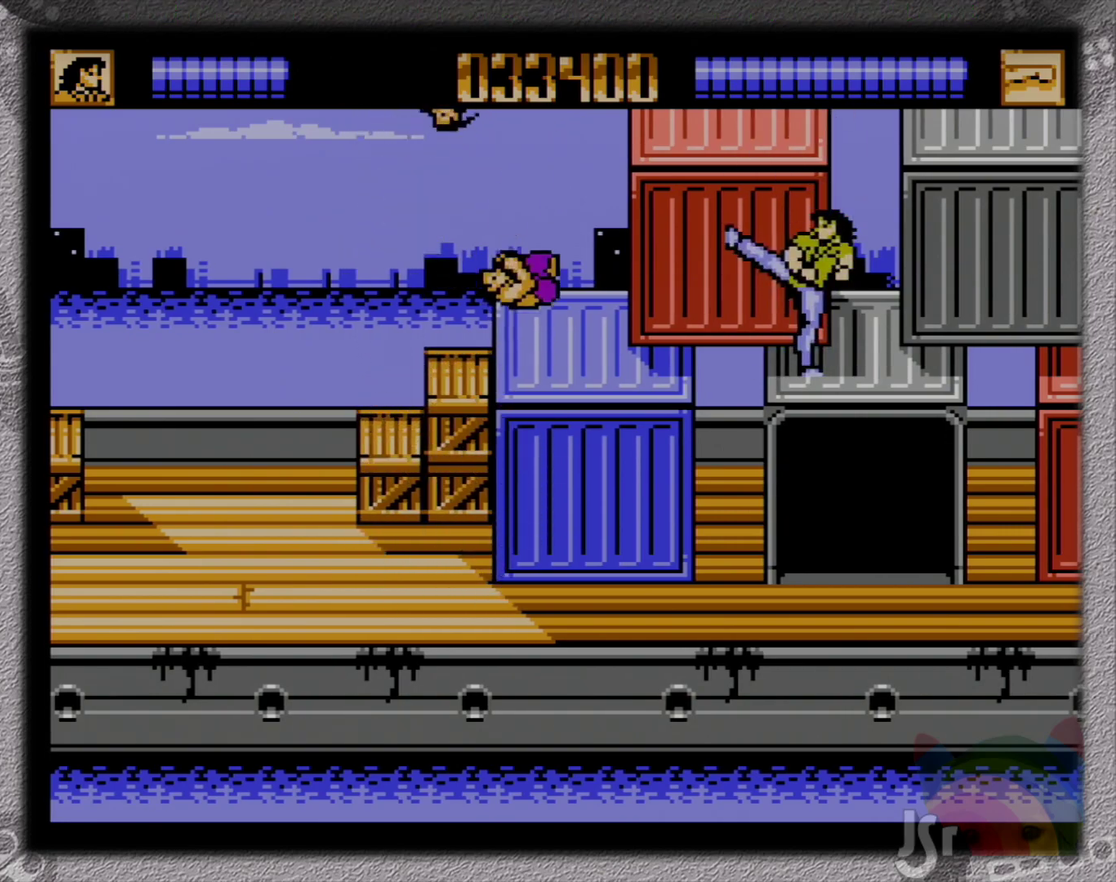
{"buttons": ["B"], "events": [[83, "B", "up"], [150, "B", "down"], [233, "B", "up"], [317, "B", "down"], [400, "B", "up"], [483, "B", "down"]]}
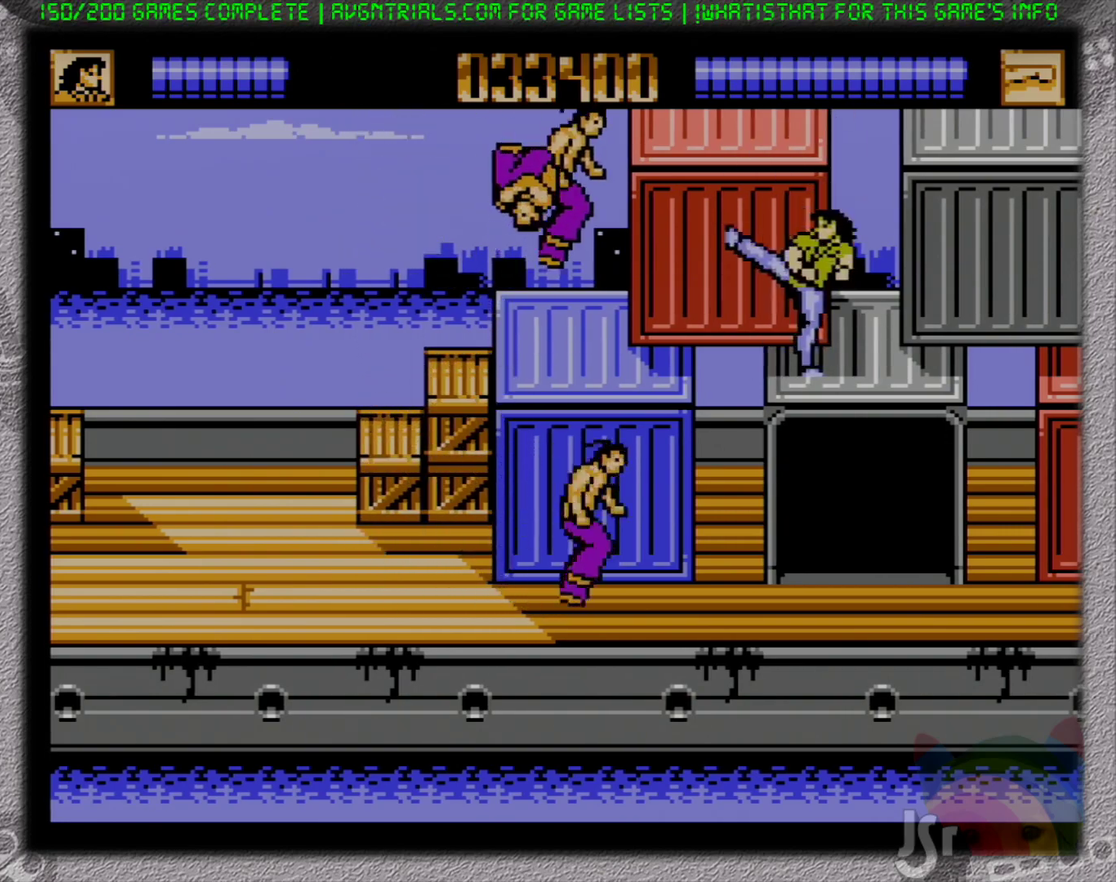
{"buttons": [], "events": [[83, "B", "up"], [167, "B", "down"], [250, "B", "up"], [333, "B", "down"], [400, "B", "up"]]}
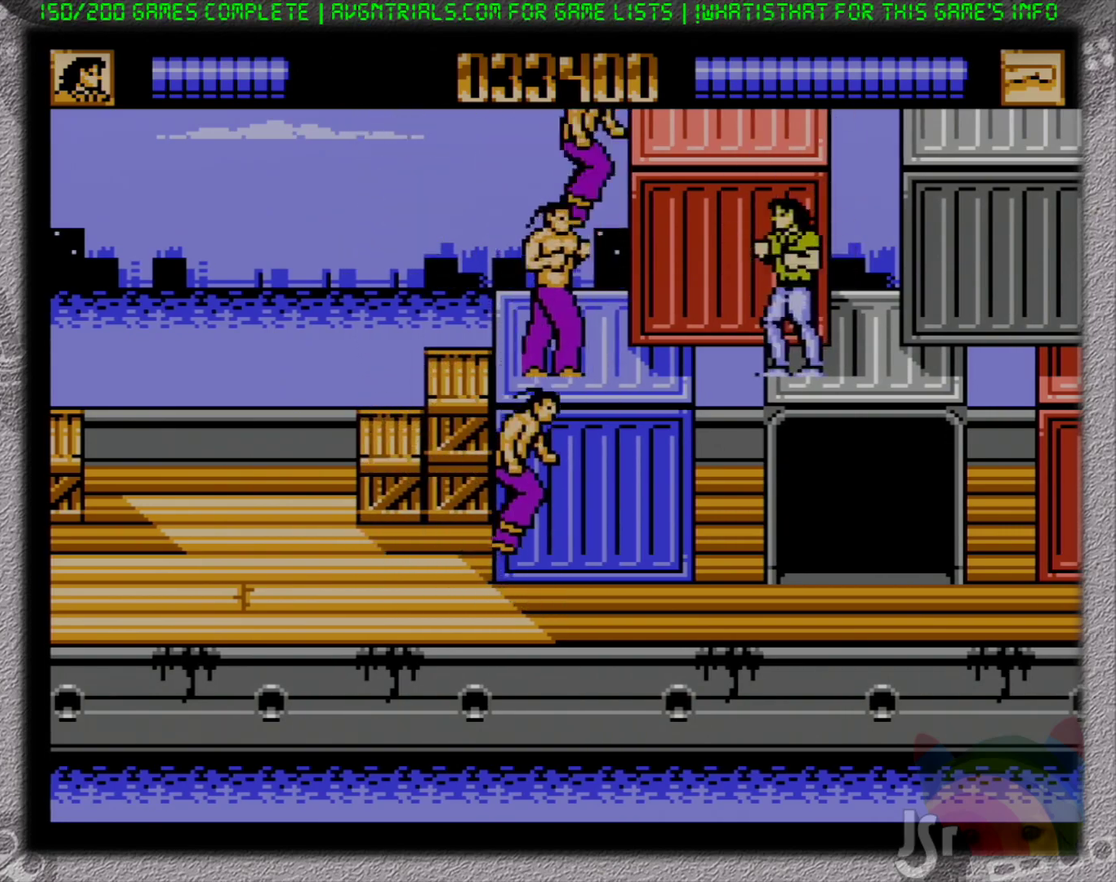
{"buttons": [], "events": [[150, "DPAD_LEFT", "down"], [183, "B", "down"], [233, "DPAD_LEFT", "up"], [283, "B", "up"], [333, "B", "down"], [433, "B", "up"]]}
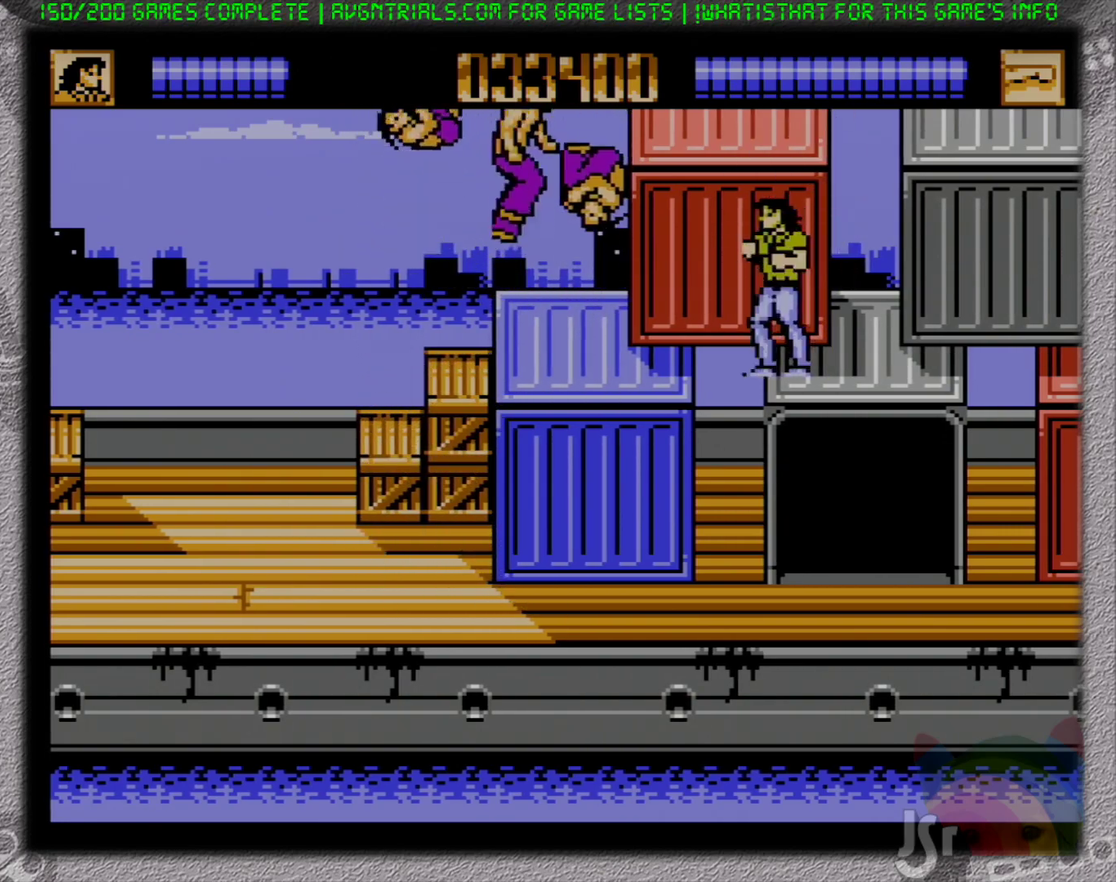
{"buttons": [], "events": [[33, "B", "down"], [100, "B", "up"], [167, "B", "down"], [233, "B", "up"], [417, "B", "down"], [500, "B", "up"]]}
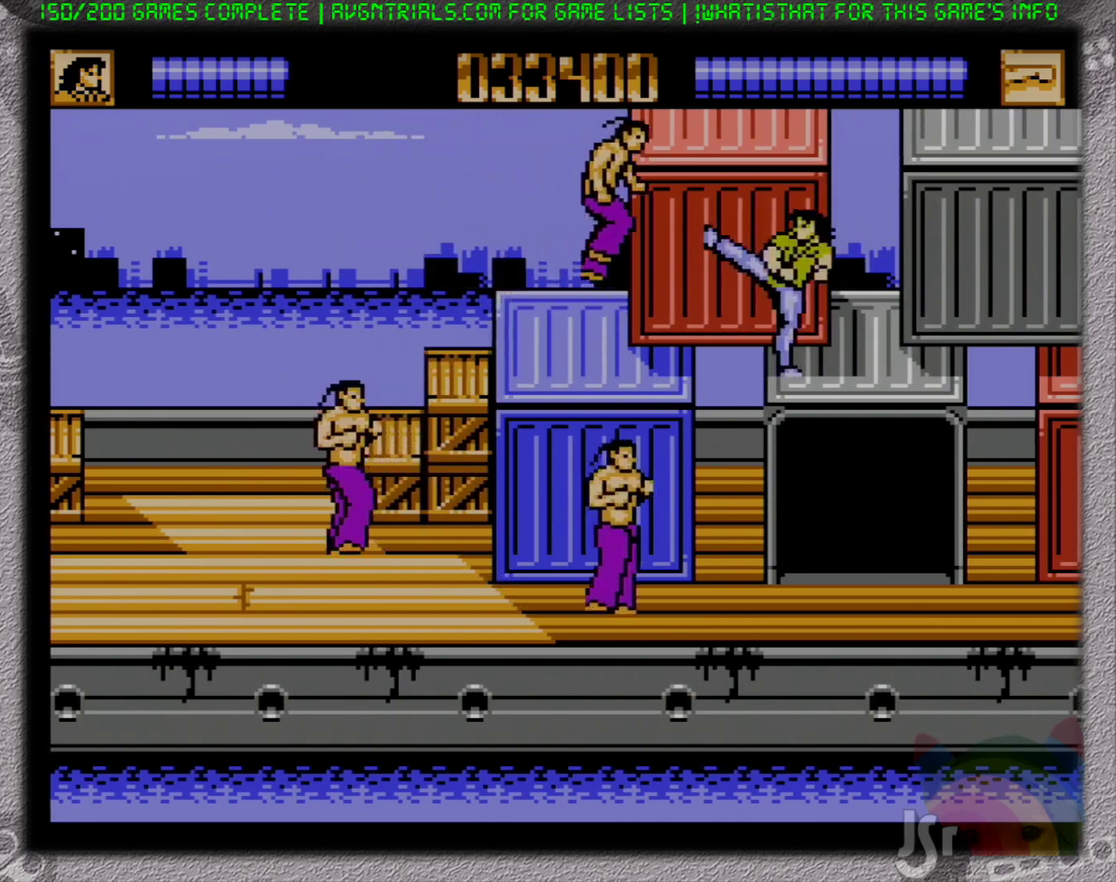
{"buttons": ["B"], "events": [[50, "B", "down"], [150, "B", "up"], [217, "B", "down"], [300, "B", "up"], [350, "B", "down"], [433, "B", "up"], [500, "B", "down"]]}
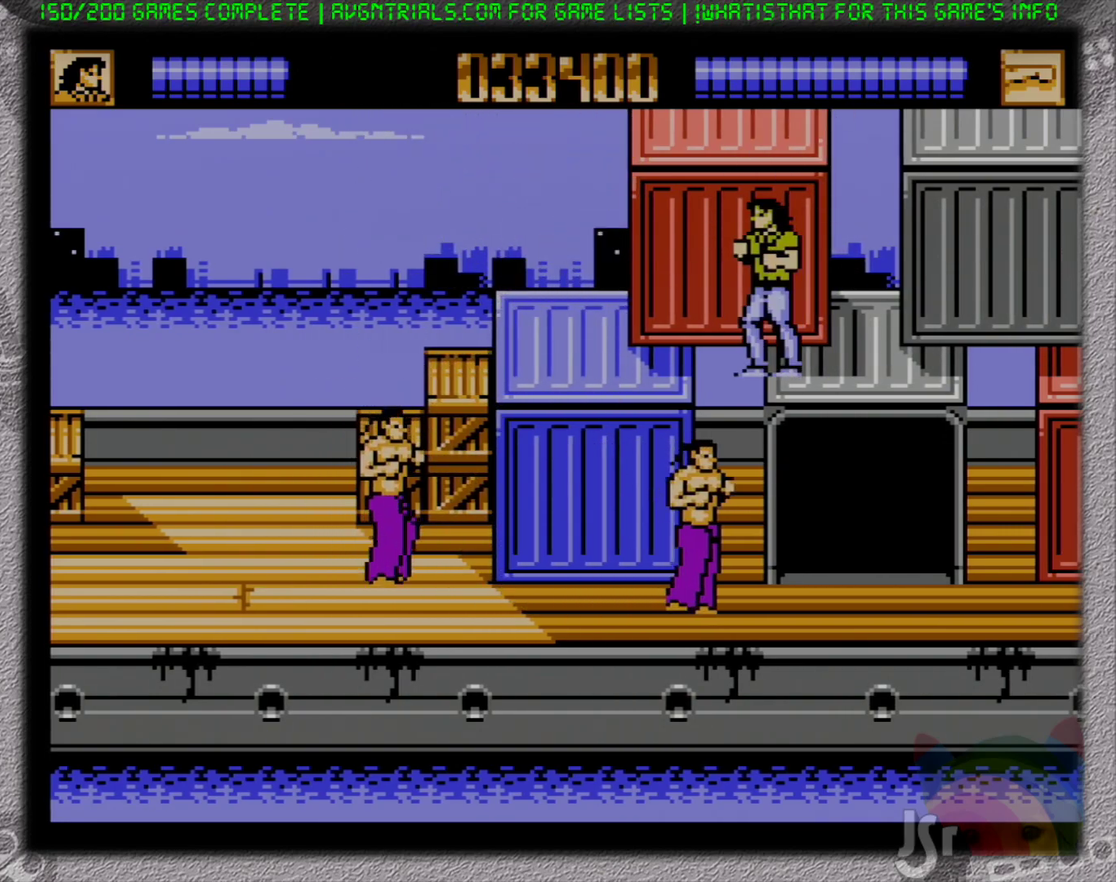
{"buttons": ["B"], "events": [[100, "B", "up"], [167, "B", "down"], [233, "B", "up"], [250, "DPAD_RIGHT", "down"], [300, "B", "down"], [300, "DPAD_RIGHT", "up"]]}
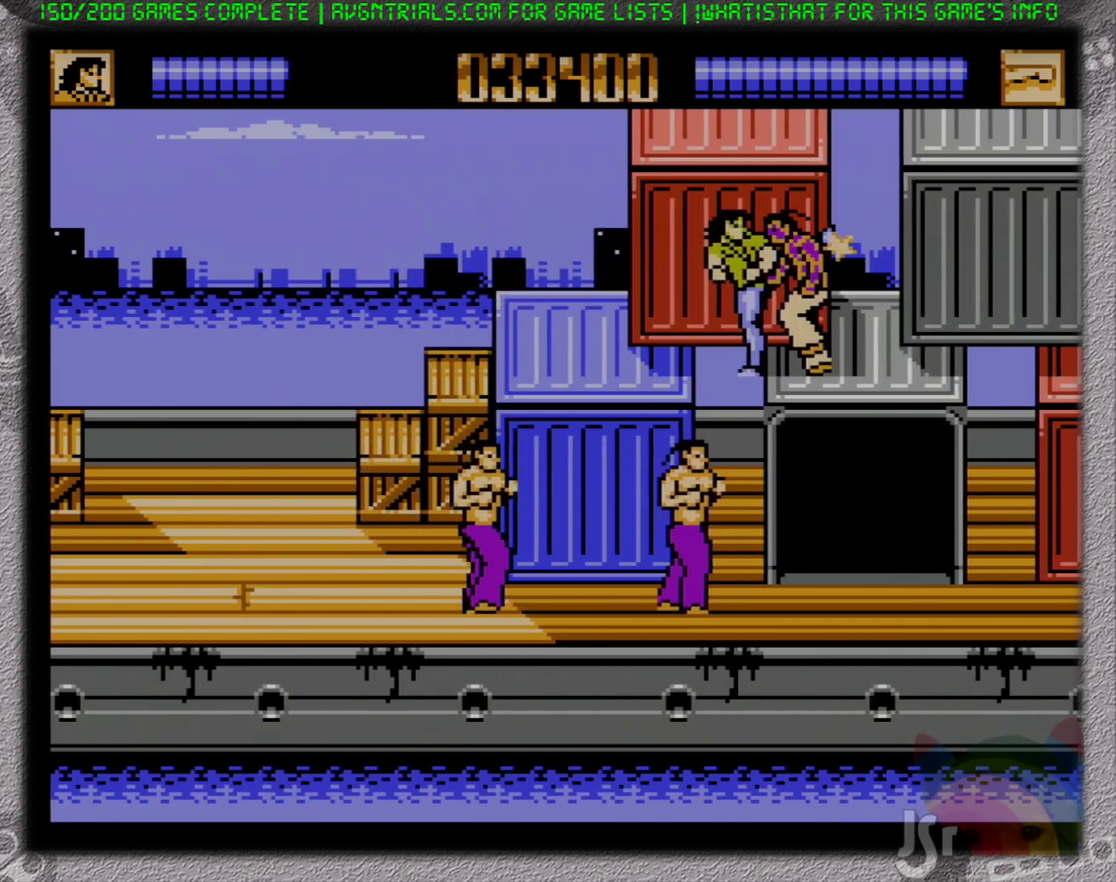
{"buttons": [], "events": [[67, "B", "up"], [117, "B", "down"], [200, "B", "up"], [267, "B", "down"], [350, "B", "up"], [417, "B", "down"], [500, "B", "up"]]}
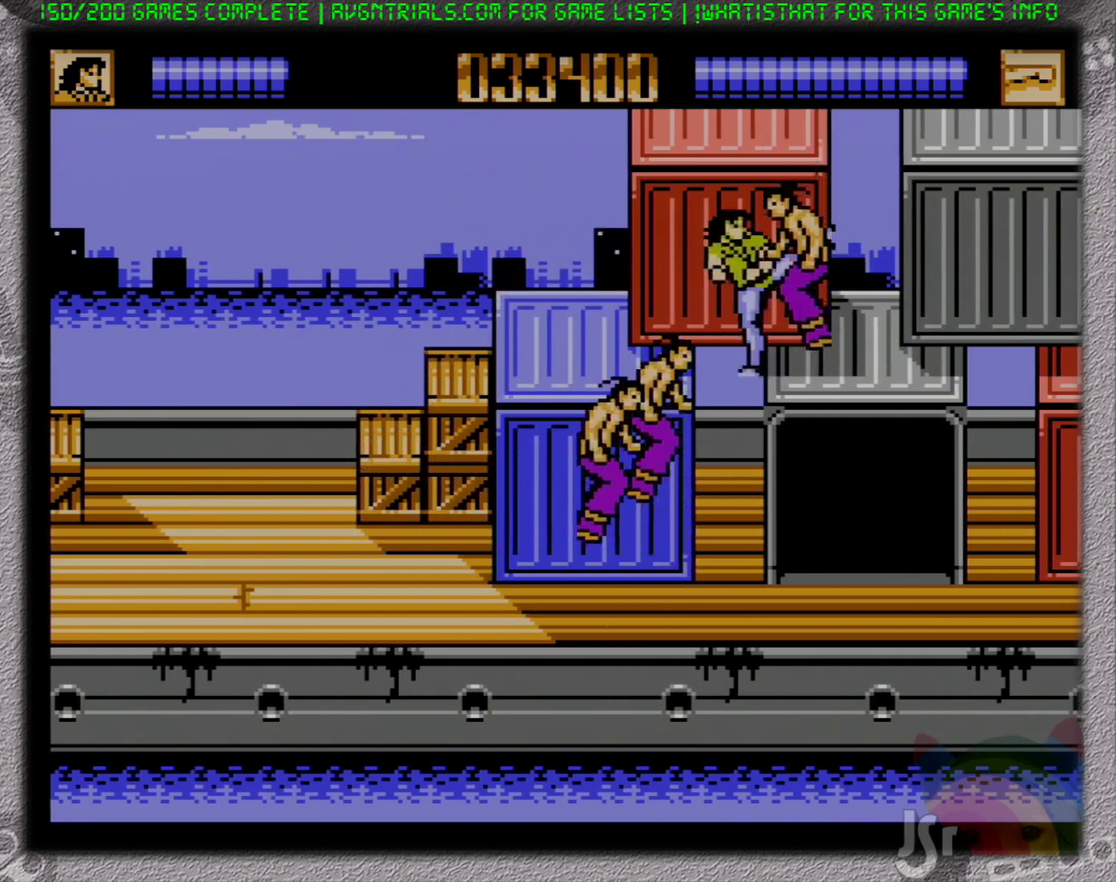
{"buttons": [], "events": [[33, "B", "down"], [133, "B", "up"], [200, "B", "down"], [233, "DPAD_LEFT", "down"], [267, "B", "up"], [300, "DPAD_LEFT", "up"], [350, "B", "down"], [417, "B", "up"]]}
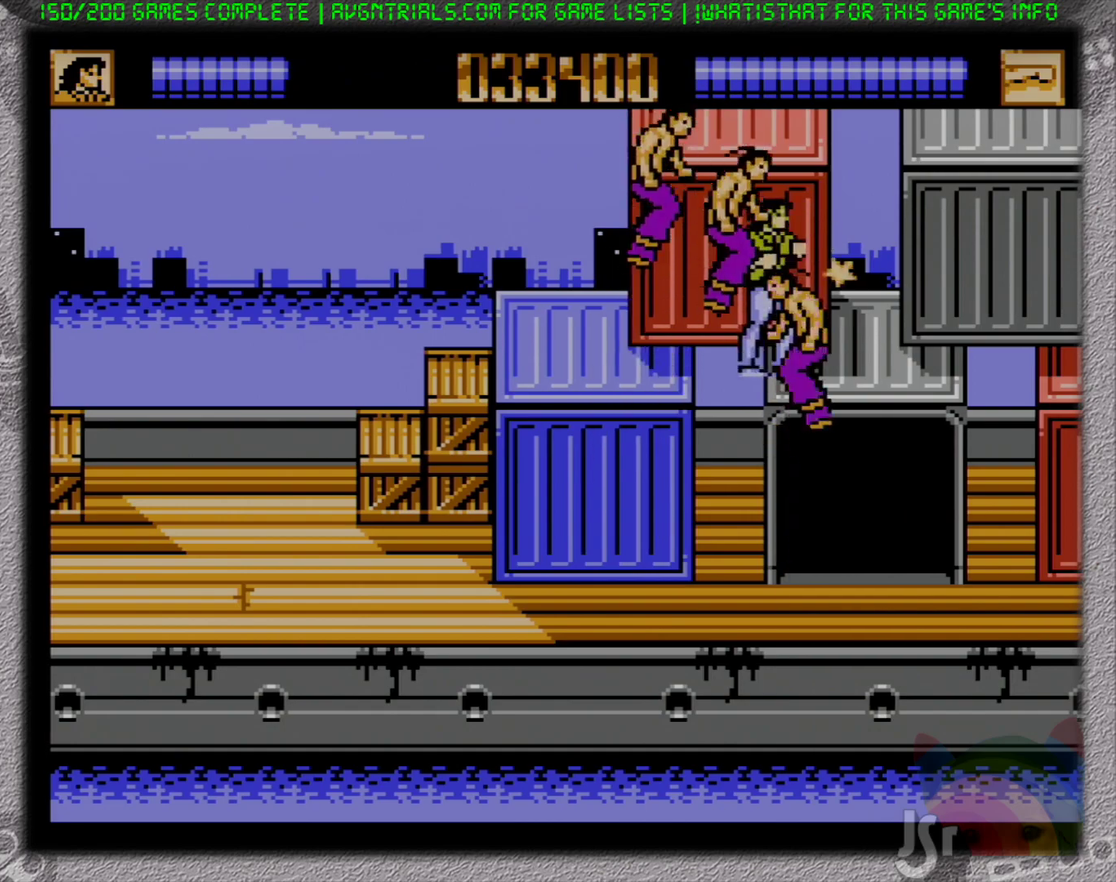
{"buttons": [], "events": [[17, "B", "down"], [67, "B", "up"], [150, "B", "down"], [217, "B", "up"], [300, "B", "down"], [383, "B", "up"], [433, "B", "down"], [500, "B", "up"]]}
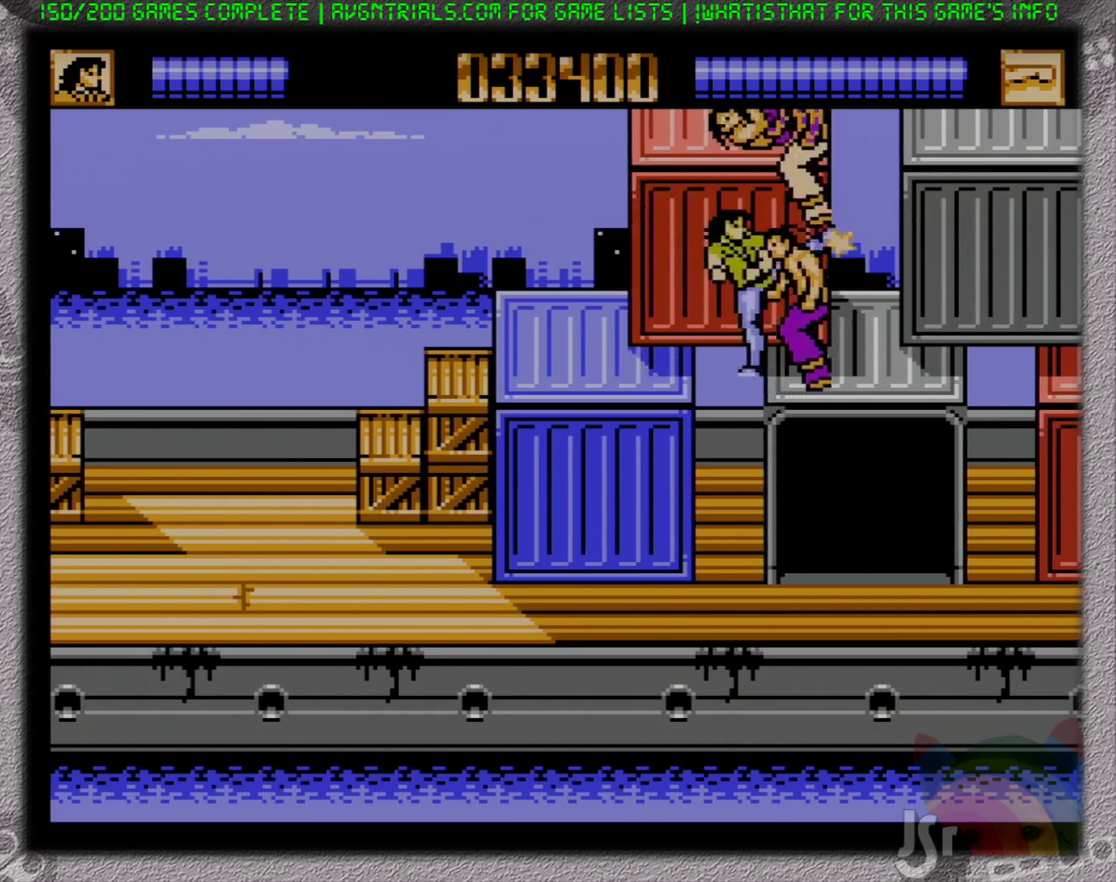
{"buttons": ["B"], "events": [[50, "B", "down"], [150, "B", "up"], [217, "B", "down"], [283, "B", "up"], [333, "B", "down"], [417, "B", "up"], [467, "B", "down"]]}
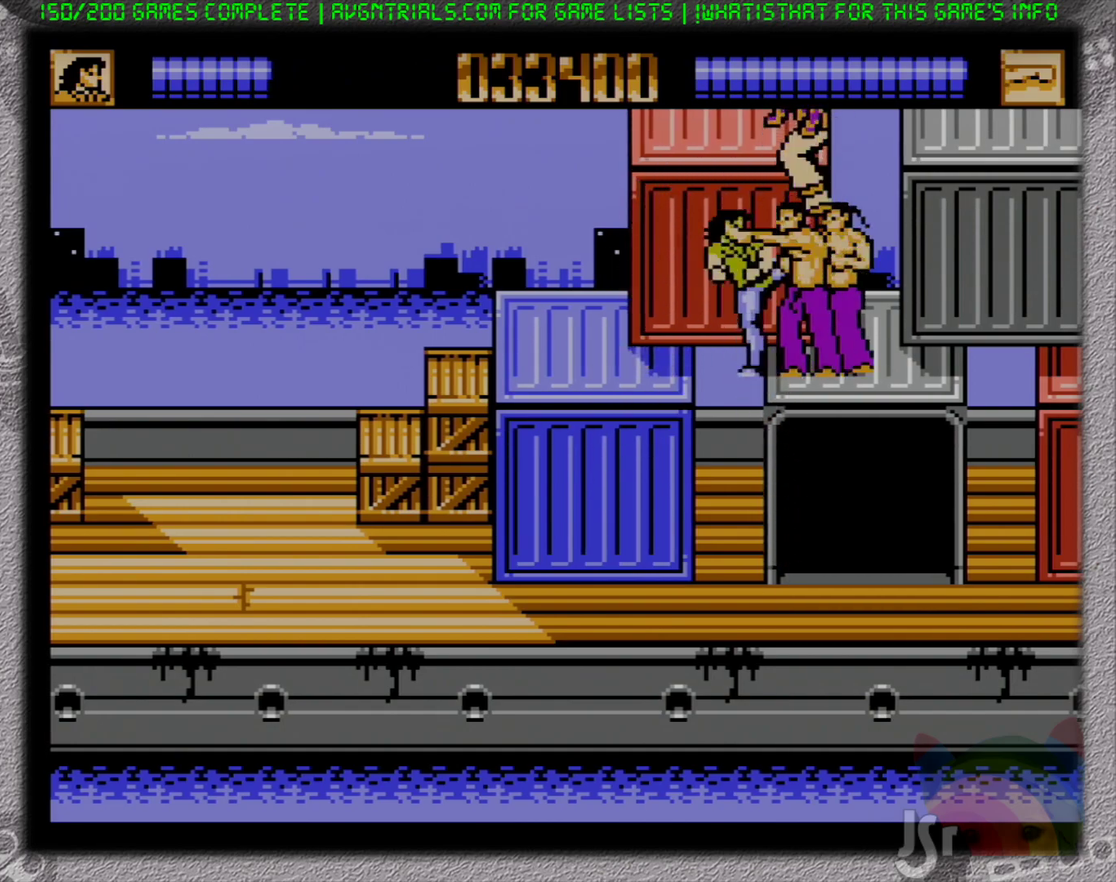
{"buttons": ["B"], "events": [[33, "B", "up"], [100, "B", "down"], [167, "B", "up"], [233, "B", "down"], [283, "B", "up"], [350, "B", "down"], [433, "B", "up"], [483, "B", "down"]]}